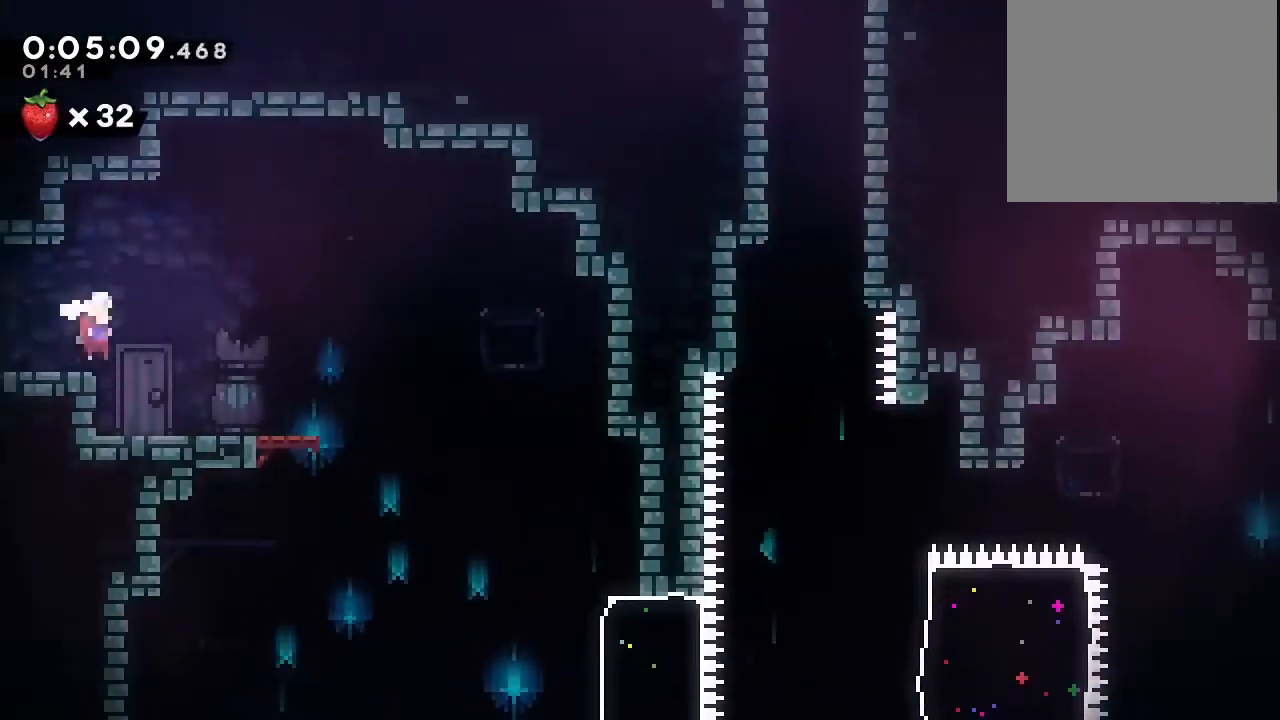
Gameplay with a controller (Nintendo layout); each line is a JSON object with the inputs held at the frame after it (dt_ms = milliseconds from this image to that frame). "events" lists button and stick changes between this image and that frame as [ms after this image, input, new state], when the widget could be followed in between. Not read: DPAD_LEFT L1 L3 R1 R3 X.
{"dt_ms": 500, "buttons": [], "left_stick": "center", "right_stick": "center", "events": [[350, "DPAD_RIGHT", "up"]]}
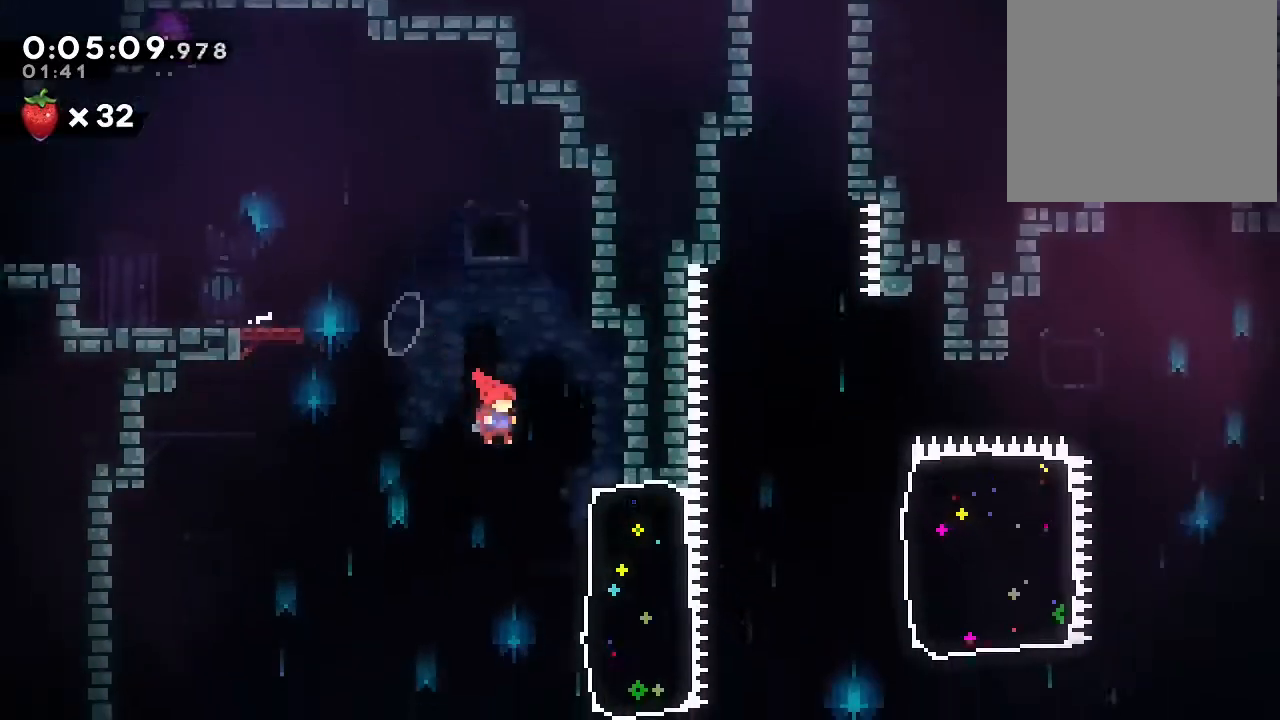
{"dt_ms": 500, "buttons": ["DPAD_RIGHT"], "left_stick": "center", "right_stick": "center", "events": [[117, "DPAD_RIGHT", "down"], [150, "DPAD_UP", "down"], [300, "Y", "down"], [450, "Y", "up"], [467, "DPAD_UP", "up"]]}
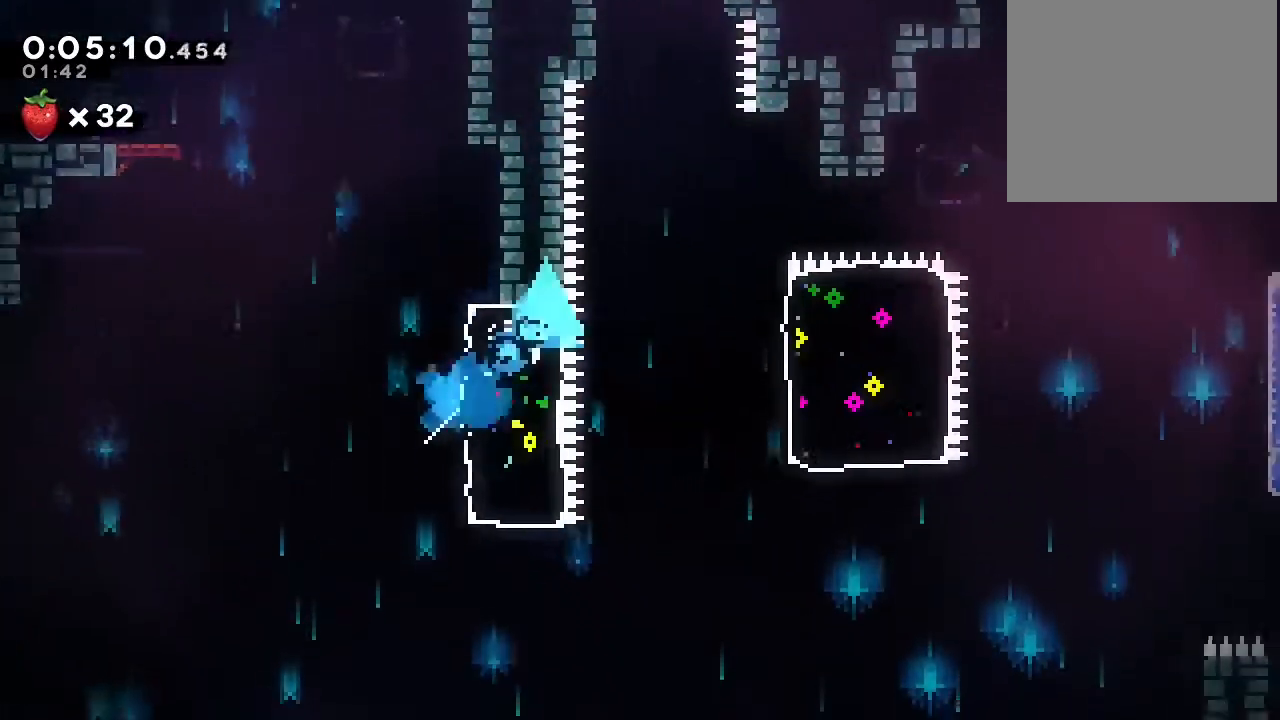
{"dt_ms": 500, "buttons": ["B", "DPAD_UP", "DPAD_RIGHT"], "left_stick": "center", "right_stick": "center", "events": [[67, "DPAD_RIGHT", "up"], [67, "DPAD_UP", "down"], [167, "Y", "down"], [267, "Y", "up"], [450, "B", "down"], [500, "DPAD_RIGHT", "down"]]}
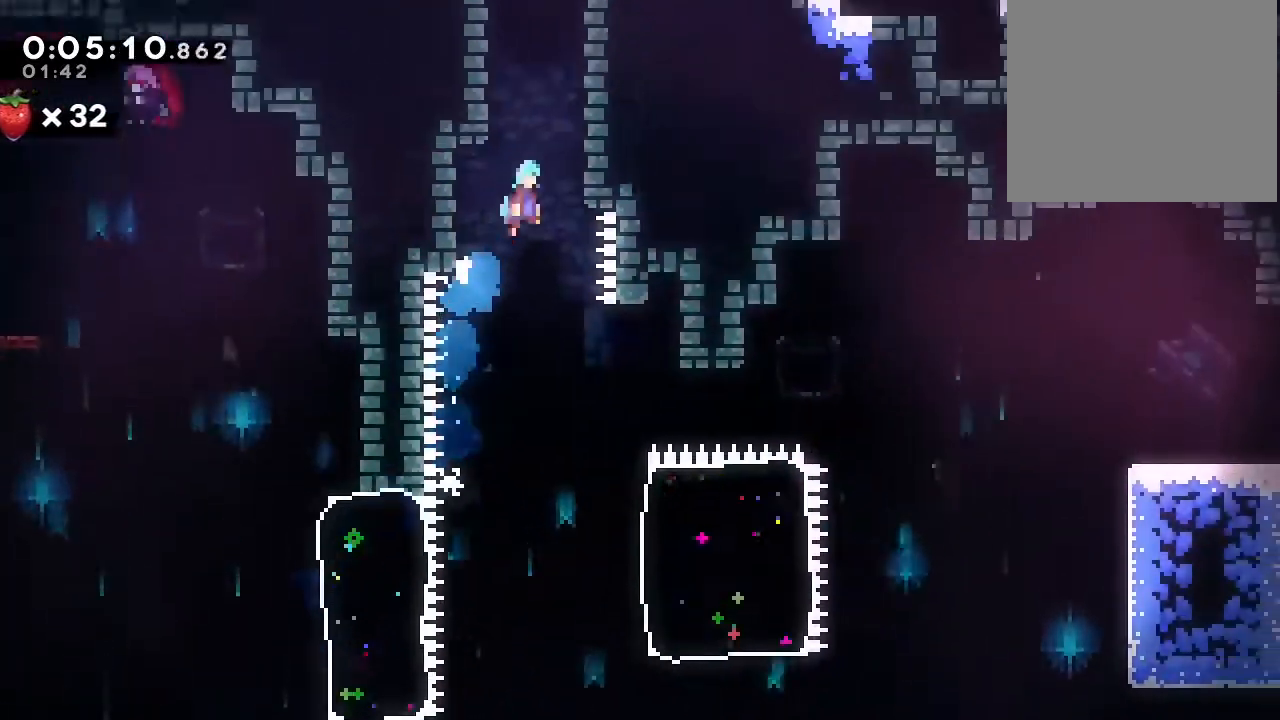
{"dt_ms": 1000, "buttons": [], "left_stick": "center", "right_stick": "center", "events": [[17, "DPAD_UP", "up"], [150, "DPAD_UP", "down"], [183, "A", "down"], [267, "DPAD_RIGHT", "up"], [300, "A", "up"], [367, "A", "down"], [483, "A", "up"], [533, "A", "down"], [533, "DPAD_RIGHT", "down"], [633, "A", "up"], [700, "A", "down"], [833, "A", "up"], [833, "B", "up"], [883, "DPAD_RIGHT", "up"], [950, "DPAD_UP", "up"]]}
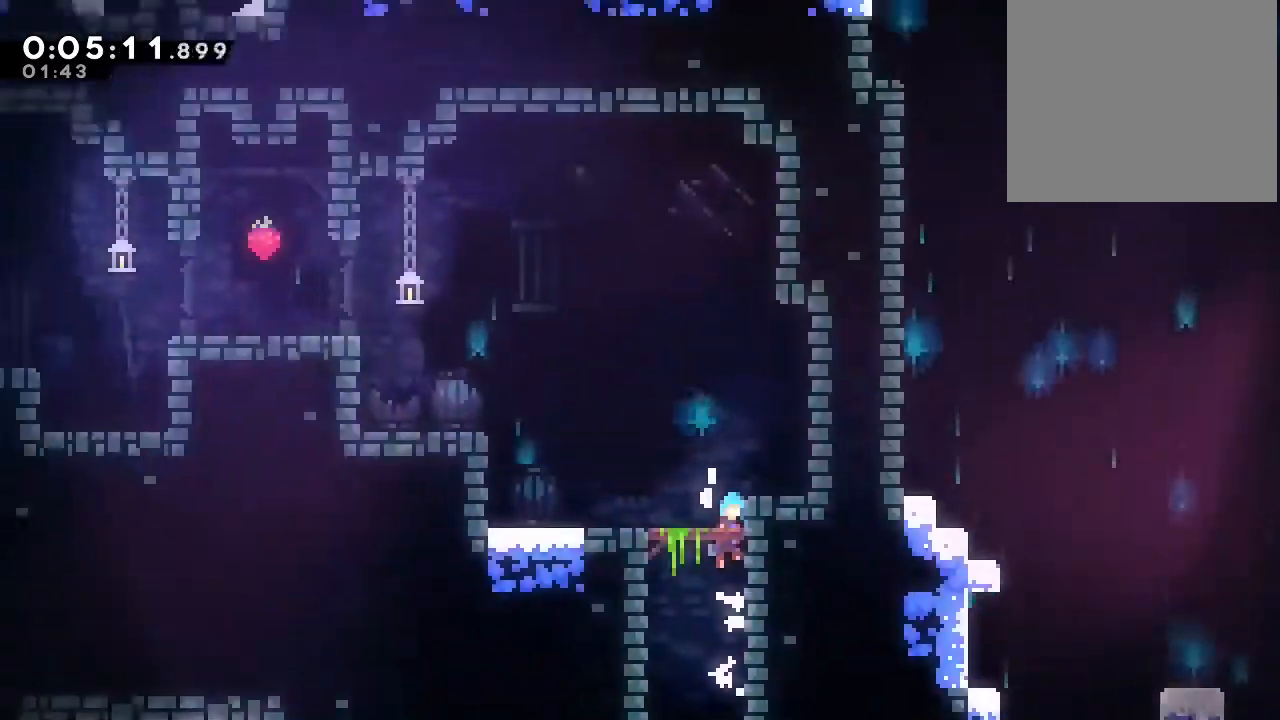
{"dt_ms": 500, "buttons": ["B", "DPAD_UP"], "left_stick": "center", "right_stick": "center", "events": [[300, "DPAD_UP", "down"], [383, "B", "down"]]}
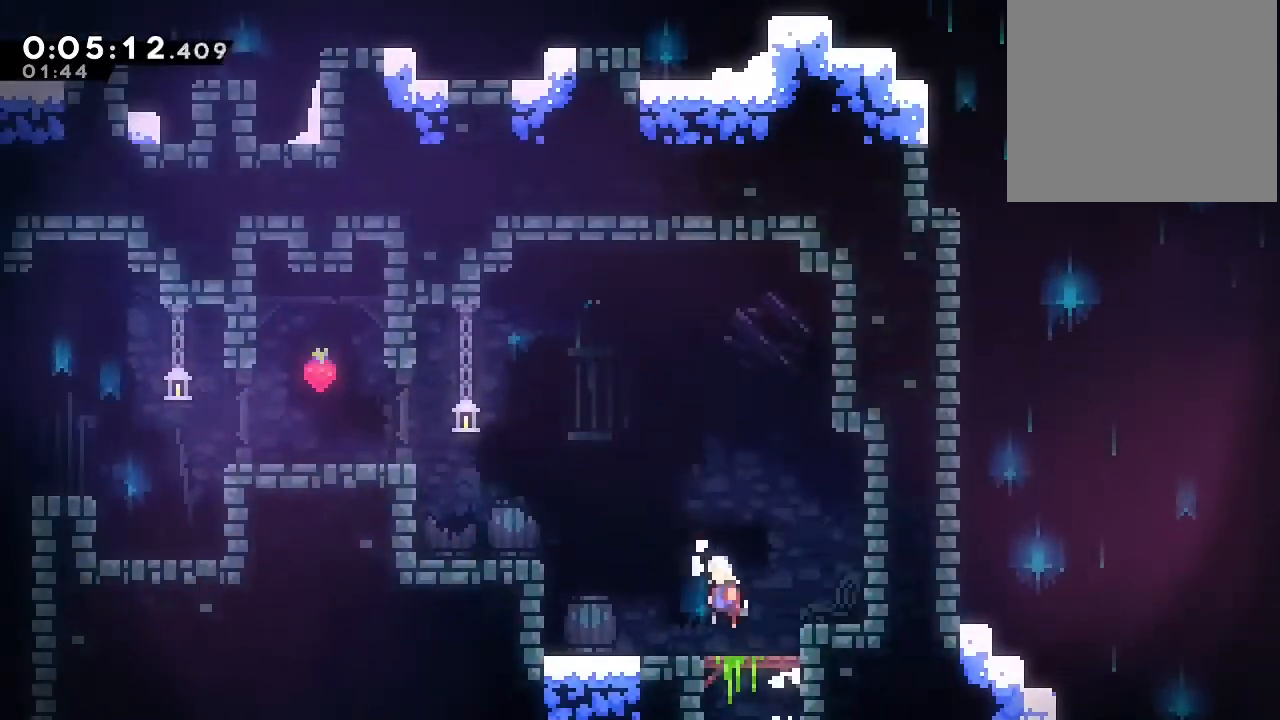
{"dt_ms": 500, "buttons": ["B", "Y", "DPAD_UP"], "left_stick": "center", "right_stick": "center", "events": [[300, "Y", "down"]]}
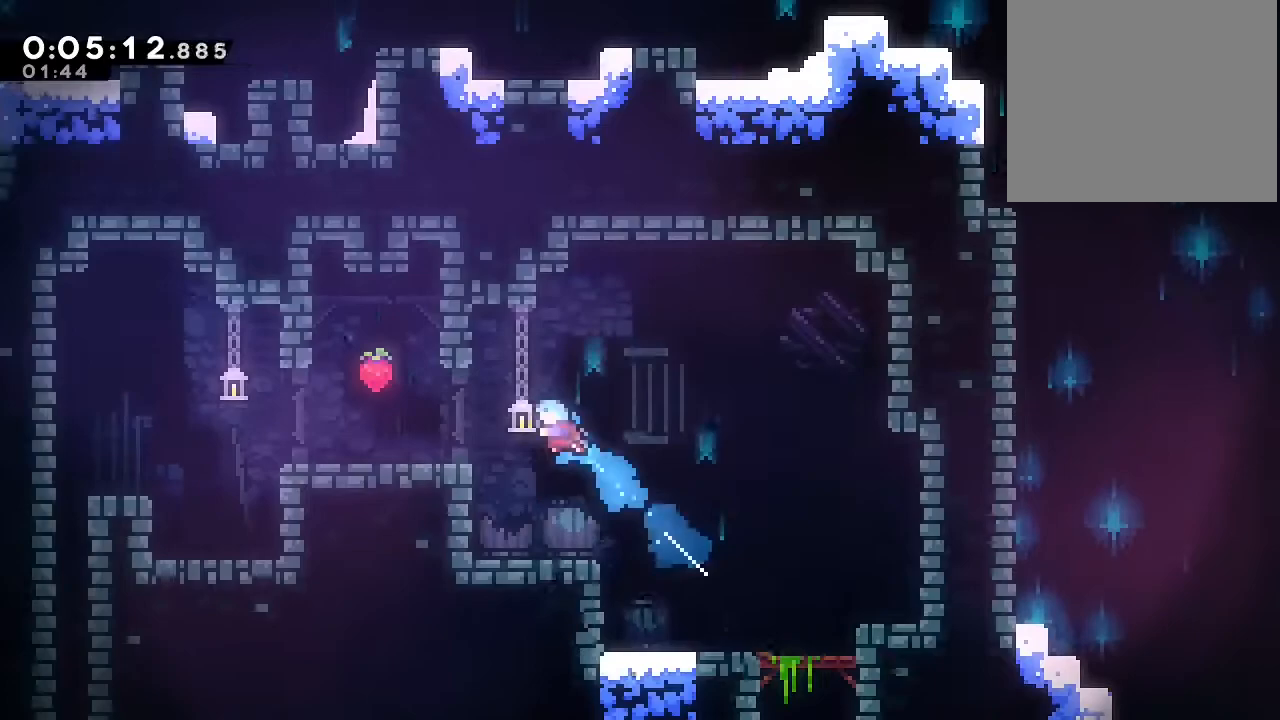
{"dt_ms": 500, "buttons": [], "left_stick": "center", "right_stick": "center", "events": [[17, "DPAD_UP", "up"], [100, "Y", "up"], [133, "B", "up"], [350, "Y", "down"], [383, "B", "down"], [433, "Y", "up"], [467, "B", "up"]]}
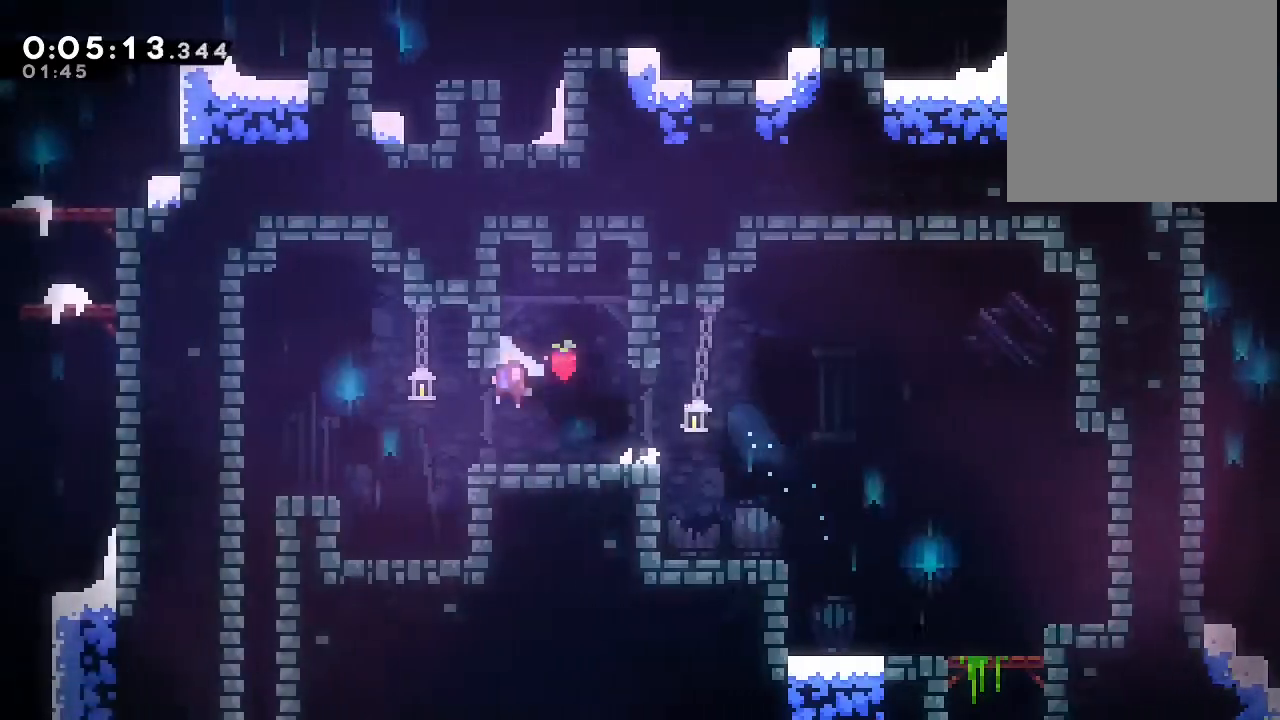
{"dt_ms": 500, "buttons": ["Y", "DPAD_DOWN"], "left_stick": "center", "right_stick": "center", "events": [[367, "DPAD_DOWN", "down"], [433, "Y", "down"]]}
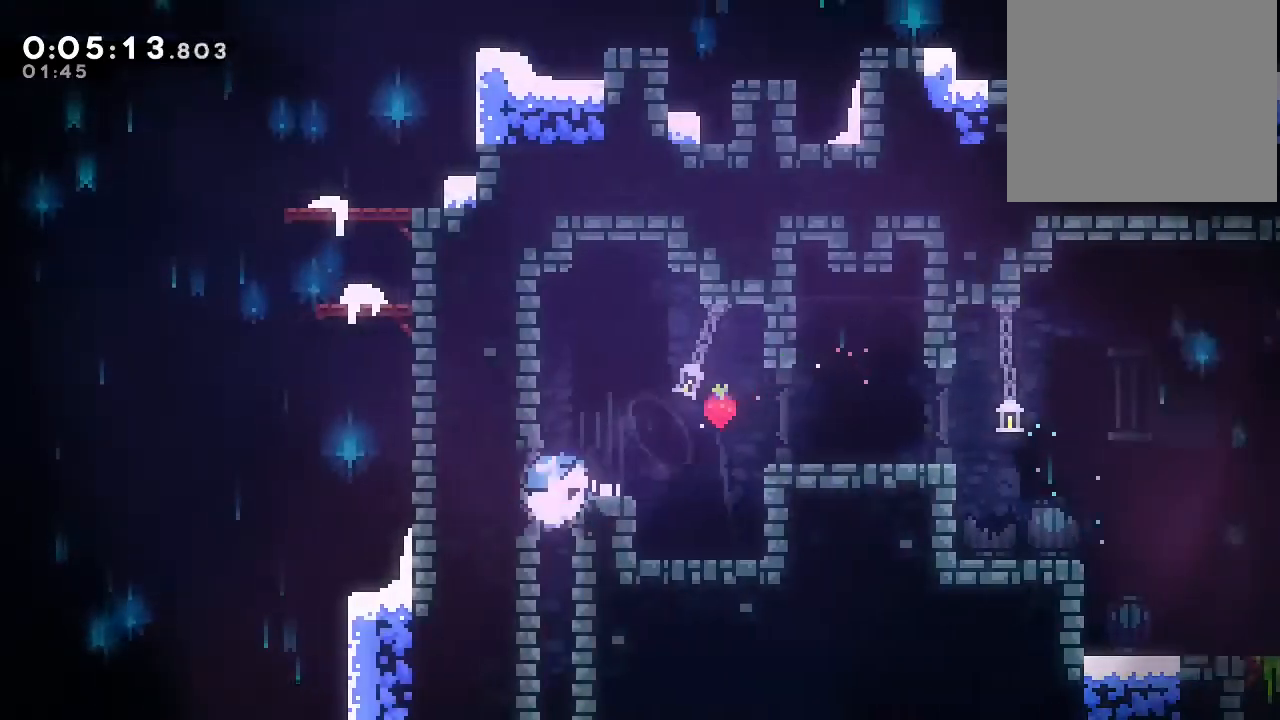
{"dt_ms": 500, "buttons": ["DPAD_DOWN"], "left_stick": "center", "right_stick": "center", "events": [[83, "Y", "up"]]}
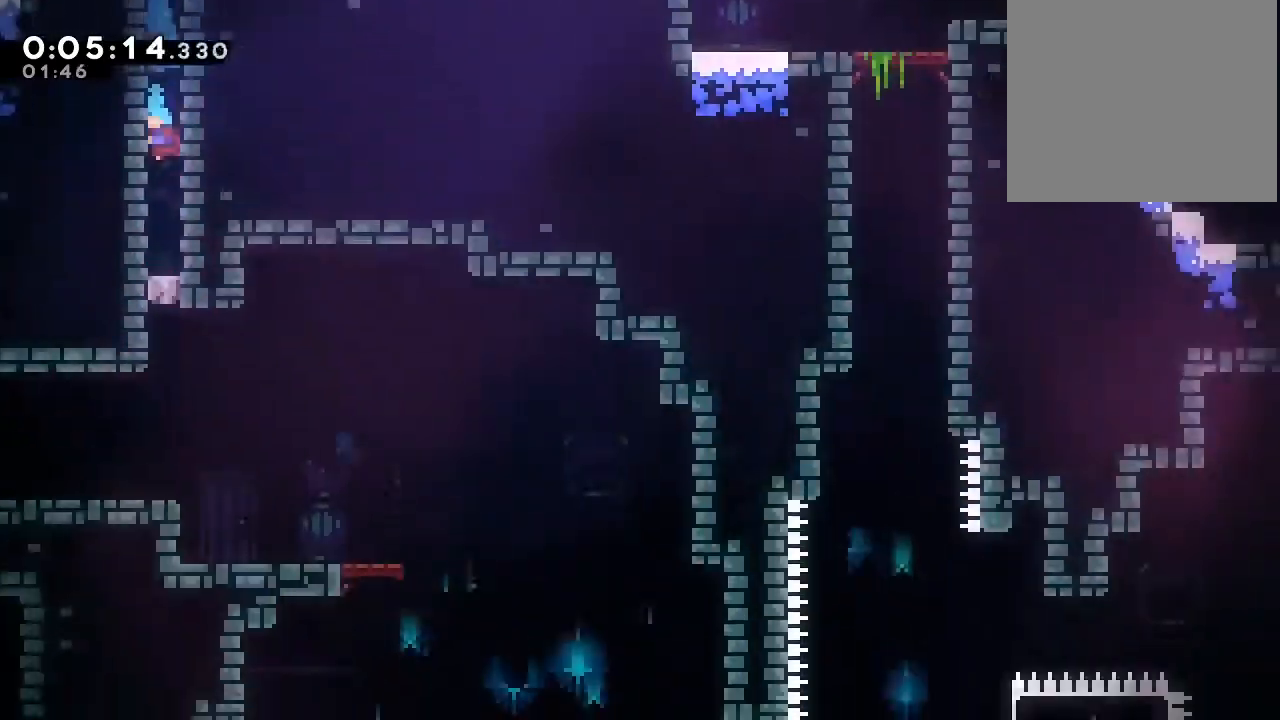
{"dt_ms": 1000, "buttons": ["DPAD_RIGHT"], "left_stick": "center", "right_stick": "center"}
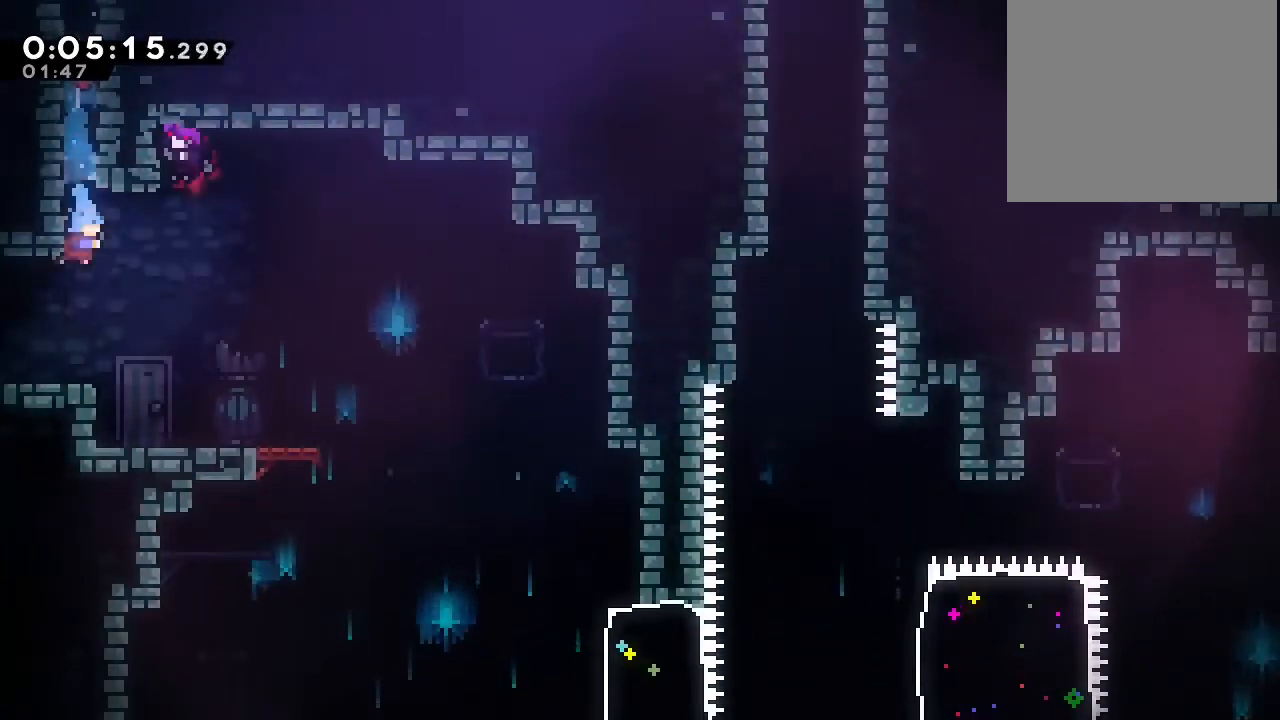
{"dt_ms": 500, "buttons": ["DPAD_RIGHT"], "left_stick": "center", "right_stick": "center", "events": [[350, "Y", "down"], [500, "Y", "up"]]}
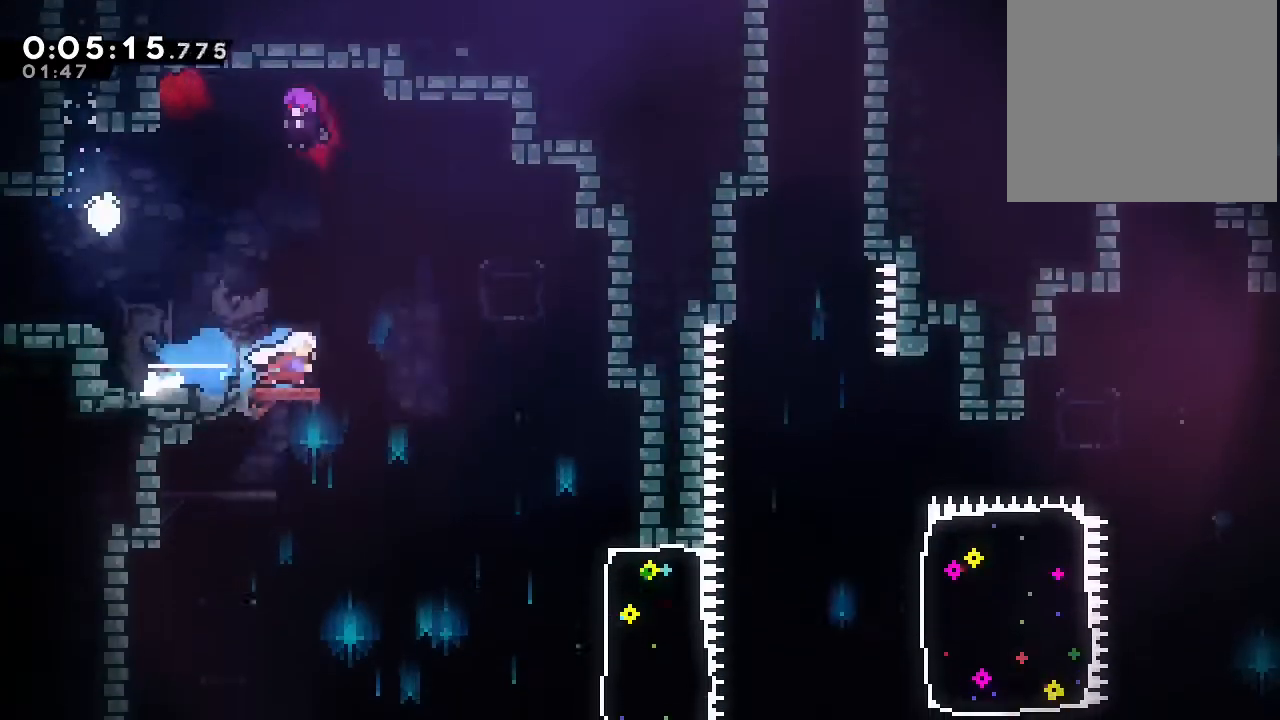
{"dt_ms": 500, "buttons": ["DPAD_RIGHT"], "left_stick": "center", "right_stick": "center", "events": [[250, "DPAD_RIGHT", "up"], [433, "DPAD_RIGHT", "down"]]}
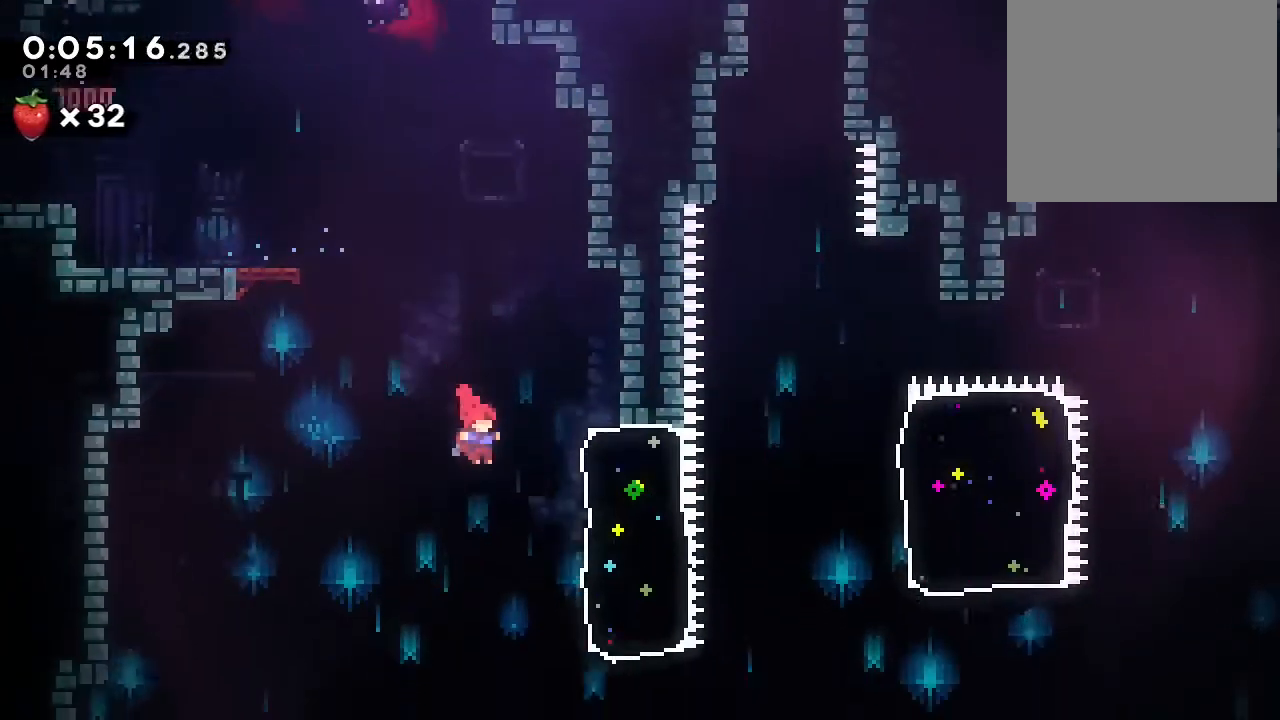
{"dt_ms": 500, "buttons": ["DPAD_RIGHT"], "left_stick": "center", "right_stick": "center", "events": [[67, "Y", "down"], [217, "Y", "up"]]}
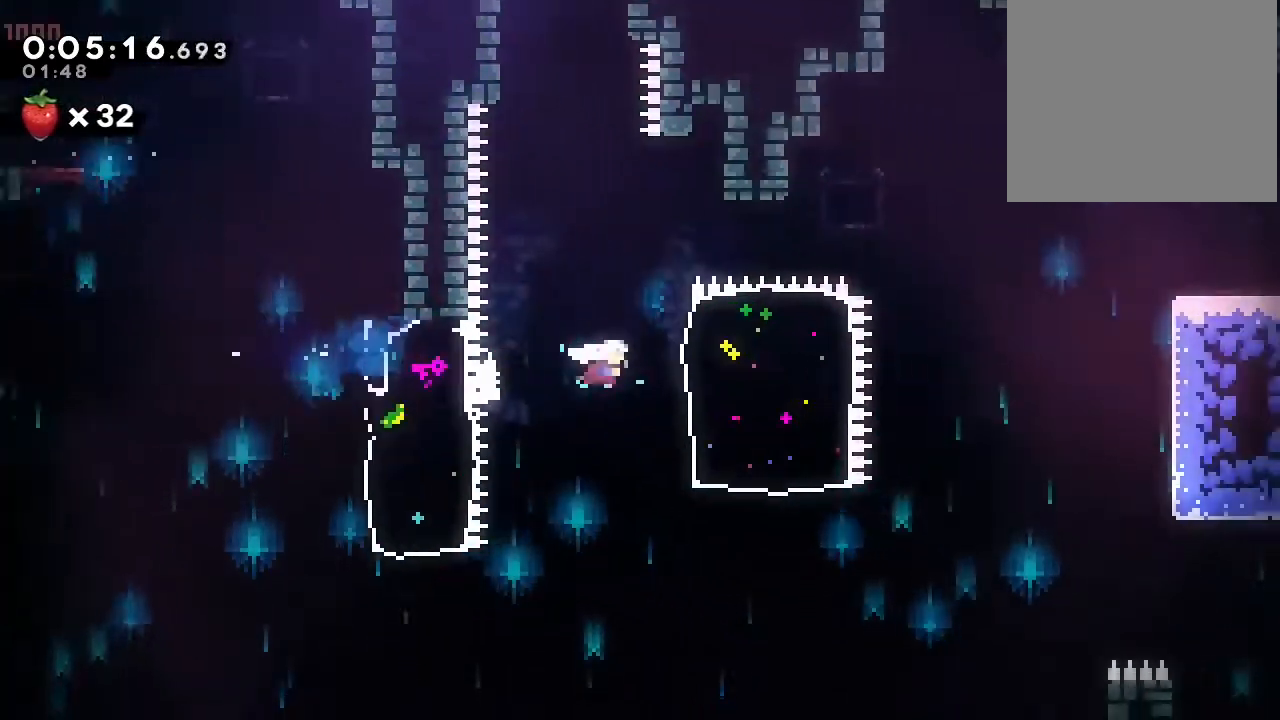
{"dt_ms": 500, "buttons": ["DPAD_RIGHT"], "left_stick": "center", "right_stick": "center", "events": [[17, "Y", "down"], [150, "Y", "up"]]}
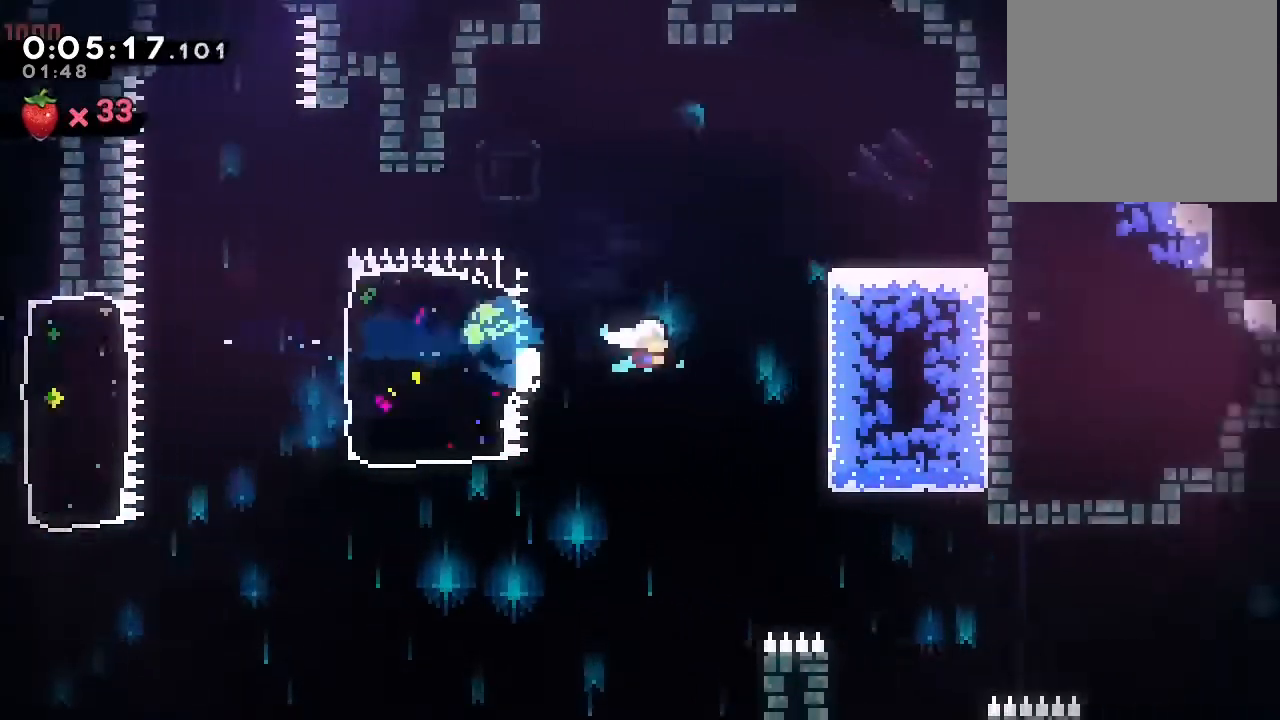
{"dt_ms": 500, "buttons": ["DPAD_DOWN", "DPAD_RIGHT"], "left_stick": "center", "right_stick": "center", "events": [[167, "DPAD_DOWN", "down"]]}
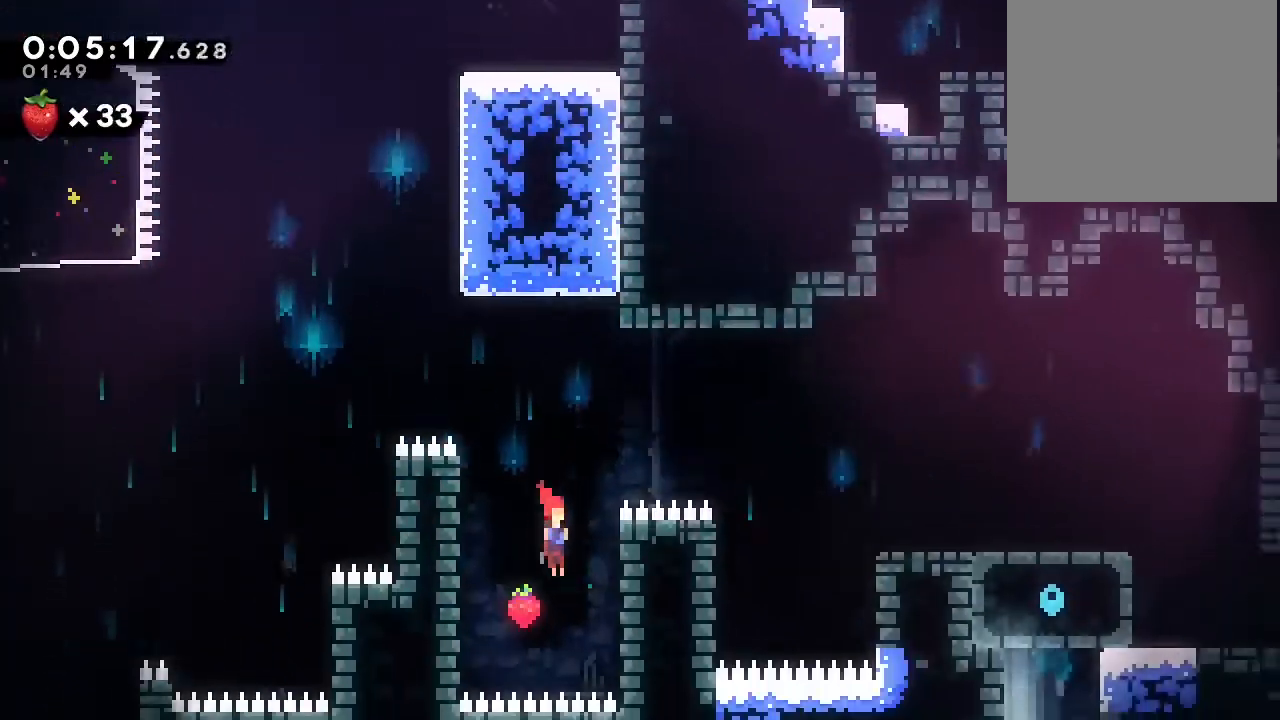
{"dt_ms": 500, "buttons": [], "left_stick": "center", "right_stick": "center", "events": [[150, "DPAD_DOWN", "up"], [183, "B", "down"], [183, "DPAD_RIGHT", "up"], [467, "B", "up"]]}
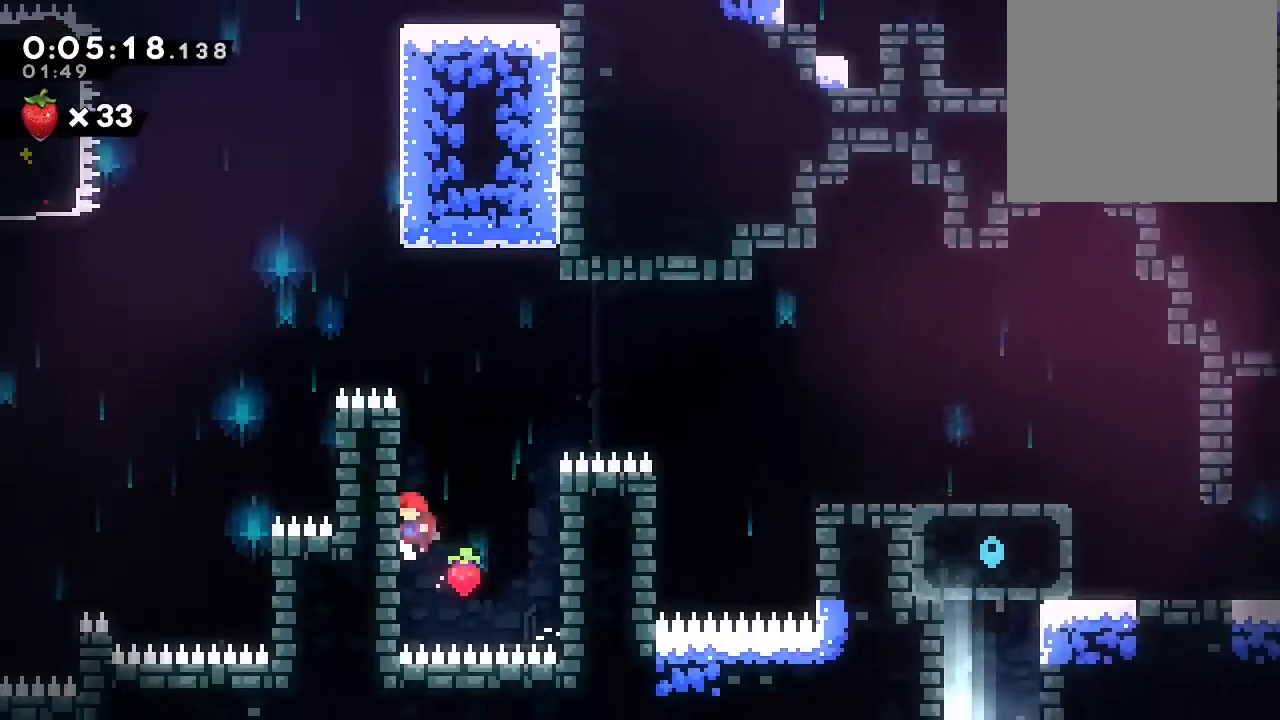
{"dt_ms": 500, "buttons": ["B", "Y", "DPAD_RIGHT"], "left_stick": "center", "right_stick": "center", "events": [[33, "DPAD_RIGHT", "down"], [50, "B", "down"], [450, "Y", "down"]]}
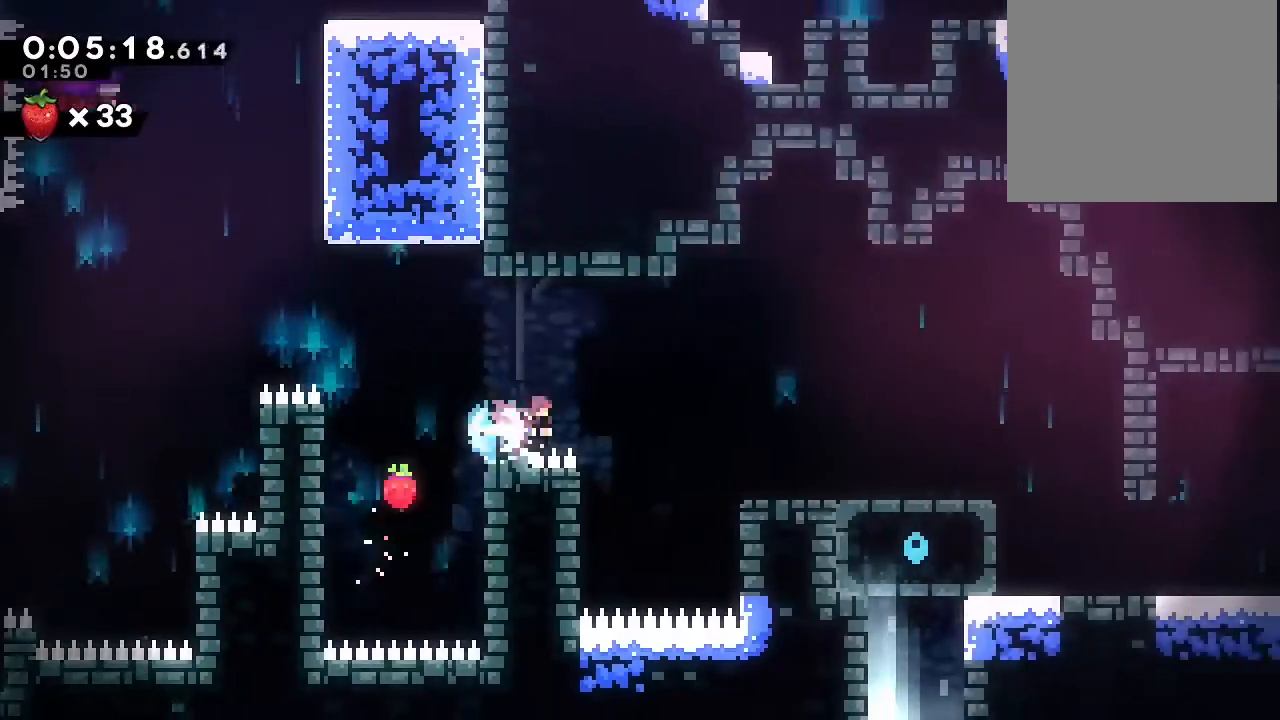
{"dt_ms": 500, "buttons": ["DPAD_DOWN", "DPAD_RIGHT"], "left_stick": "center", "right_stick": "center", "events": [[233, "B", "up"], [233, "Y", "up"], [317, "DPAD_DOWN", "down"], [383, "Y", "down"], [483, "Y", "up"]]}
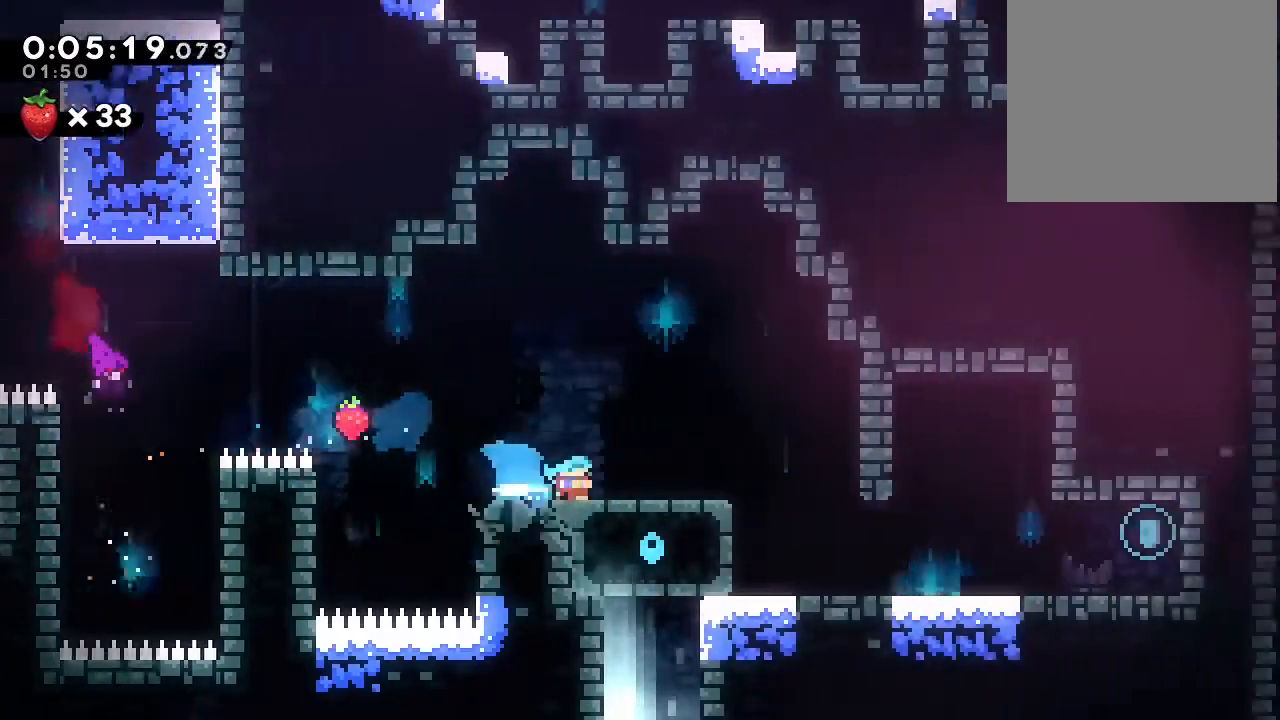
{"dt_ms": 500, "buttons": ["B", "DPAD_DOWN", "DPAD_RIGHT"], "left_stick": "center", "right_stick": "center", "events": [[100, "B", "down"], [200, "Y", "down"], [300, "B", "up"], [300, "Y", "up"], [450, "B", "down"]]}
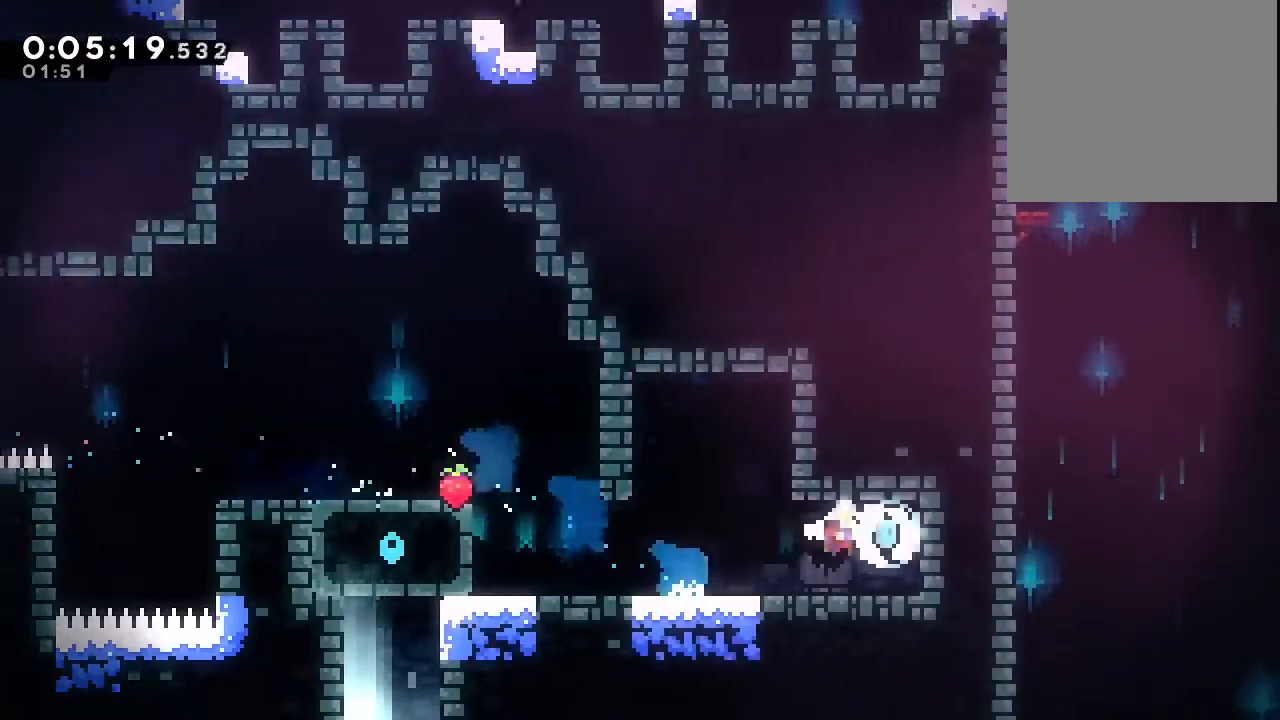
{"dt_ms": 500, "buttons": ["B"], "left_stick": "center", "right_stick": "center", "events": [[33, "B", "up"], [83, "DPAD_RIGHT", "up"], [100, "Y", "down"], [217, "Y", "up"], [317, "B", "down"], [350, "DPAD_DOWN", "up"]]}
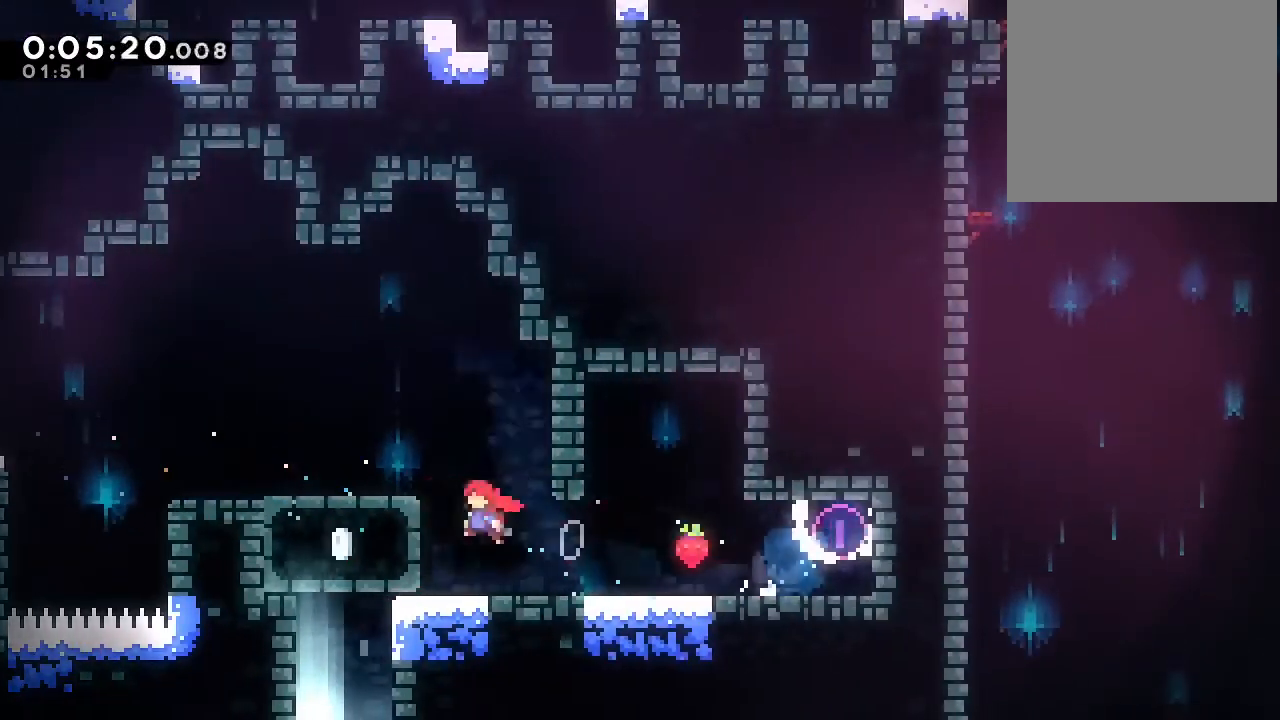
{"dt_ms": 500, "buttons": ["Y", "DPAD_DOWN"], "left_stick": "center", "right_stick": "center", "events": [[83, "A", "down"], [367, "A", "up"], [367, "B", "up"], [383, "DPAD_DOWN", "down"], [450, "Y", "down"]]}
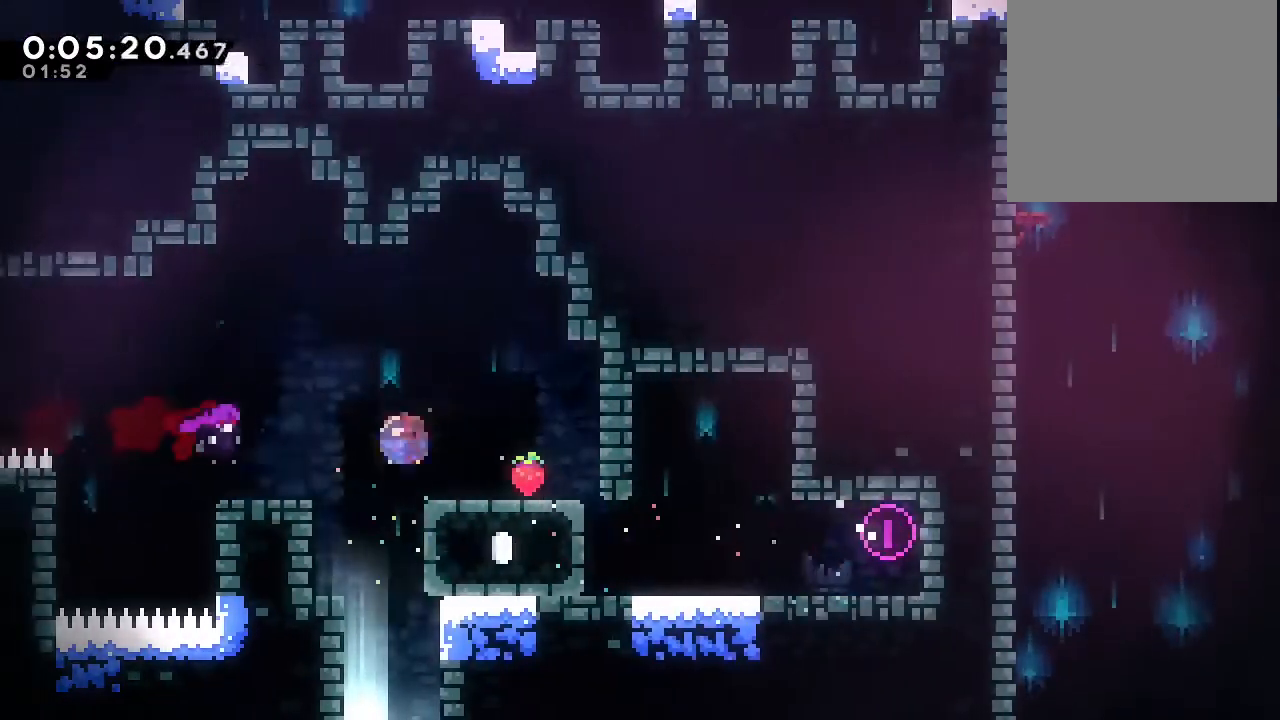
{"dt_ms": 500, "buttons": ["DPAD_DOWN"], "left_stick": "center", "right_stick": "center", "events": [[100, "Y", "up"]]}
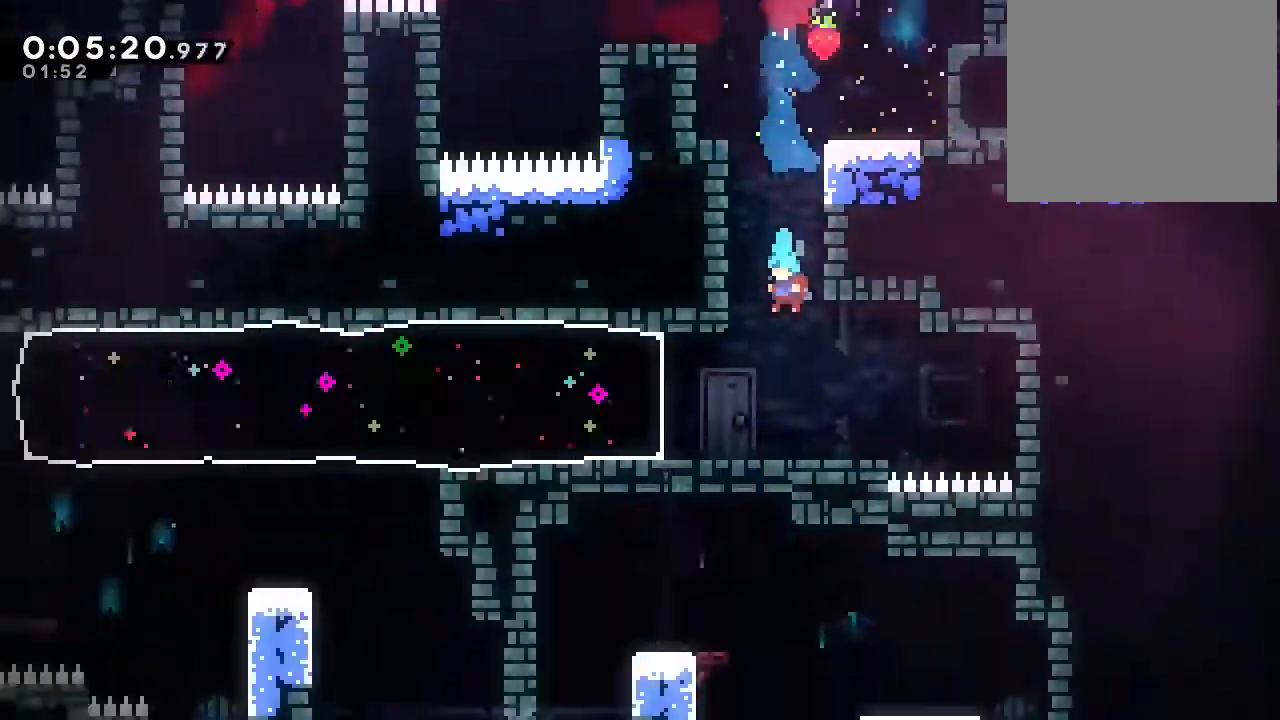
{"dt_ms": 500, "buttons": ["DPAD_DOWN"], "left_stick": "center", "right_stick": "center", "events": []}
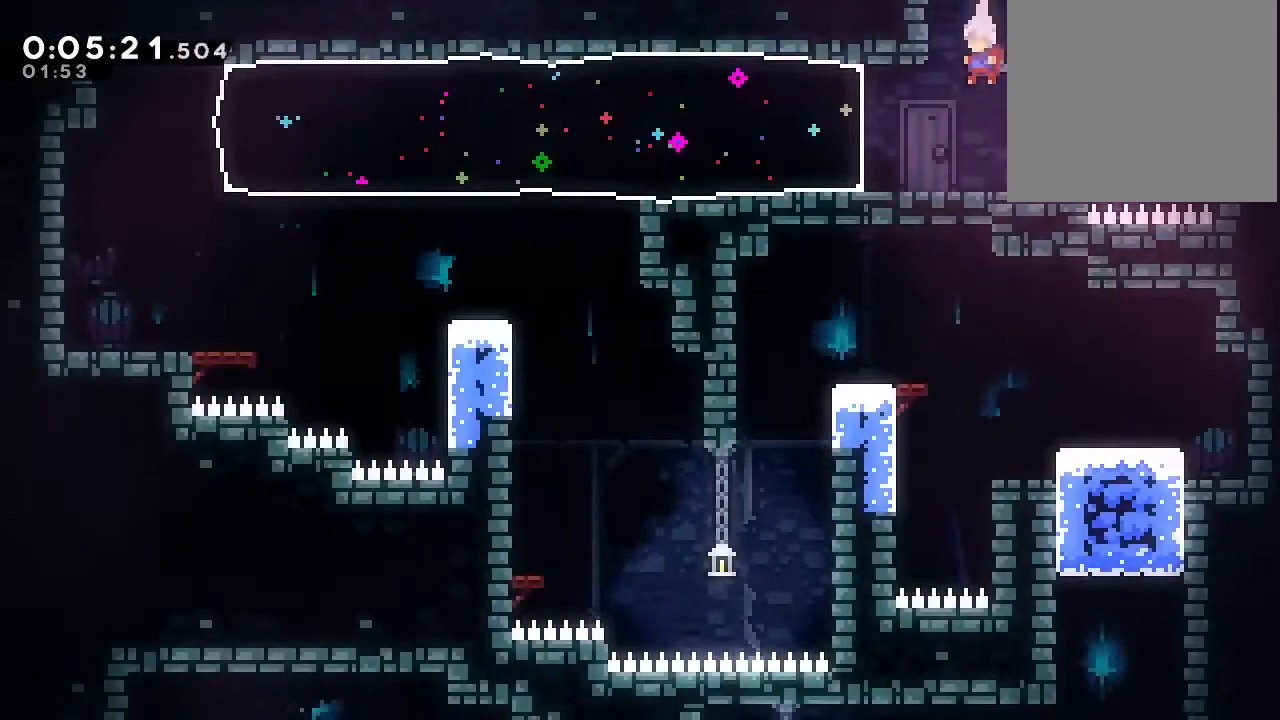
{"dt_ms": 500, "buttons": [], "left_stick": "center", "right_stick": "center", "events": [[33, "DPAD_DOWN", "up"]]}
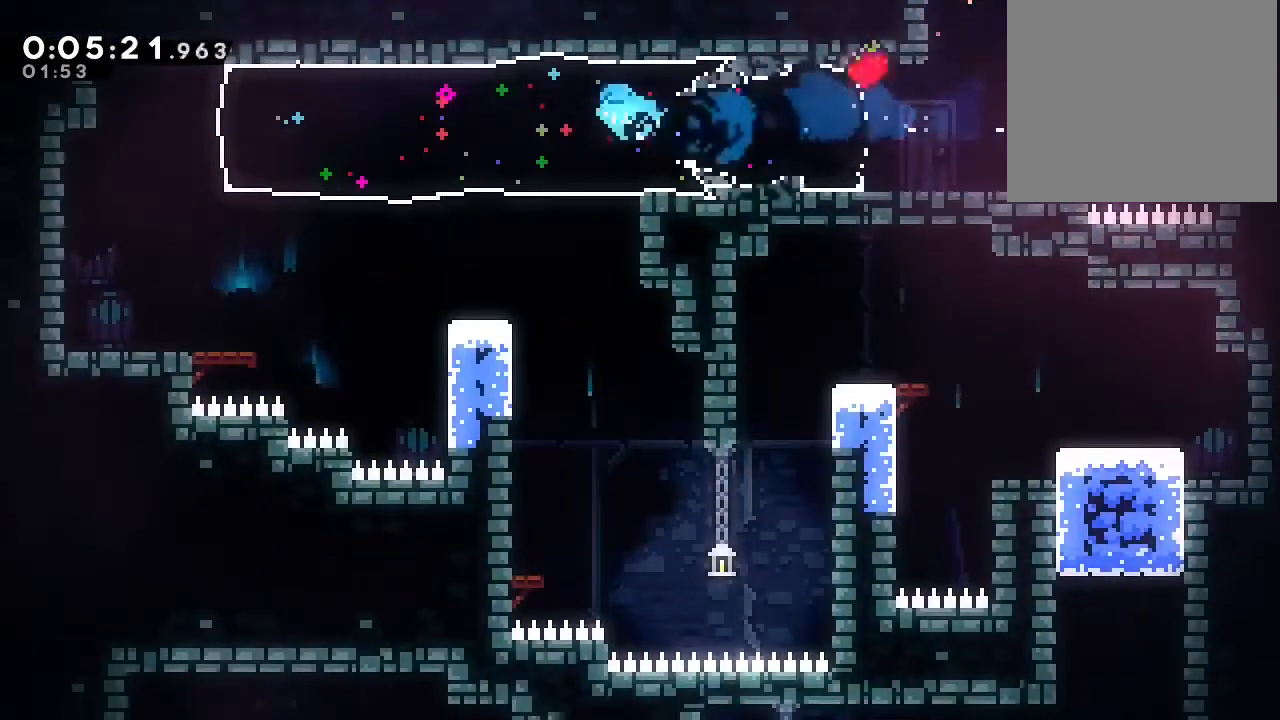
{"dt_ms": 500, "buttons": ["Y", "DPAD_DOWN", "DPAD_RIGHT"], "left_stick": "center", "right_stick": "center", "events": [[383, "DPAD_DOWN", "down"], [383, "DPAD_RIGHT", "down"], [467, "Y", "down"]]}
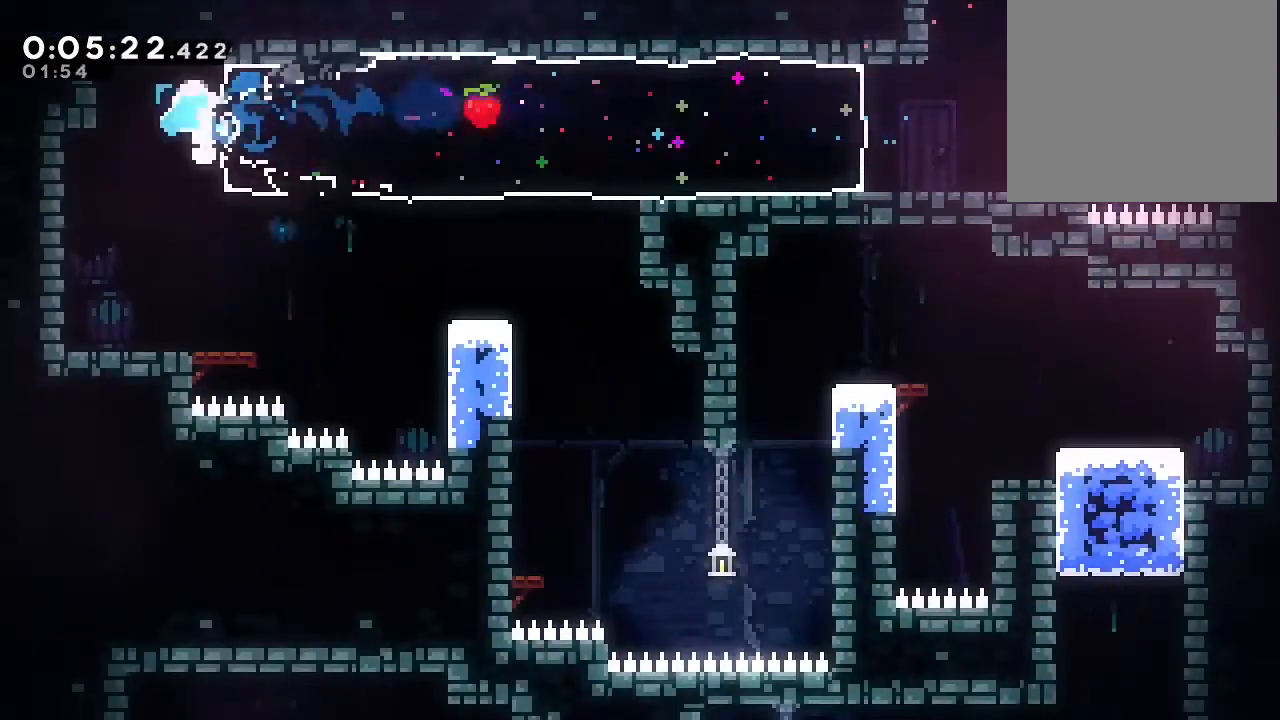
{"dt_ms": 500, "buttons": ["B", "DPAD_DOWN", "DPAD_RIGHT"], "left_stick": "center", "right_stick": "center", "events": [[100, "Y", "up"], [267, "B", "down"]]}